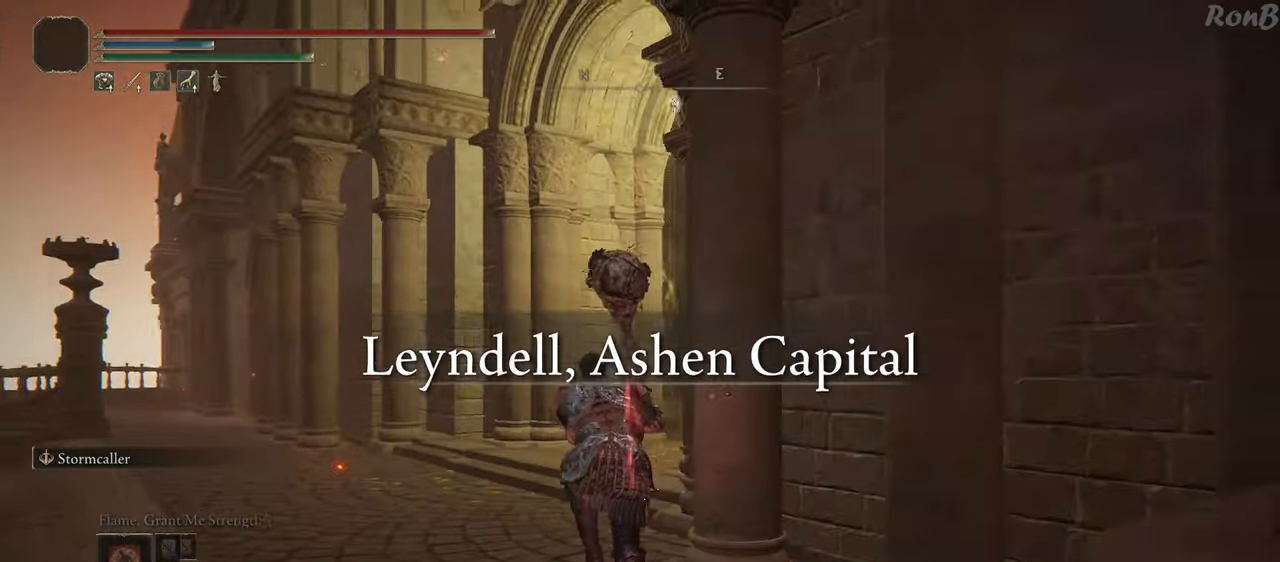
Gameplay with a controller (PlayStation layout); each line is a JSON object with the inputs held at the frame after it. "events" lists button and stick changes between this image and that frame as [ms after this image, input, new state], when the widget could be followed in between. Not read: R2.
{"buttons": ["R1"], "left_stick": "up", "right_stick": "right", "events": []}
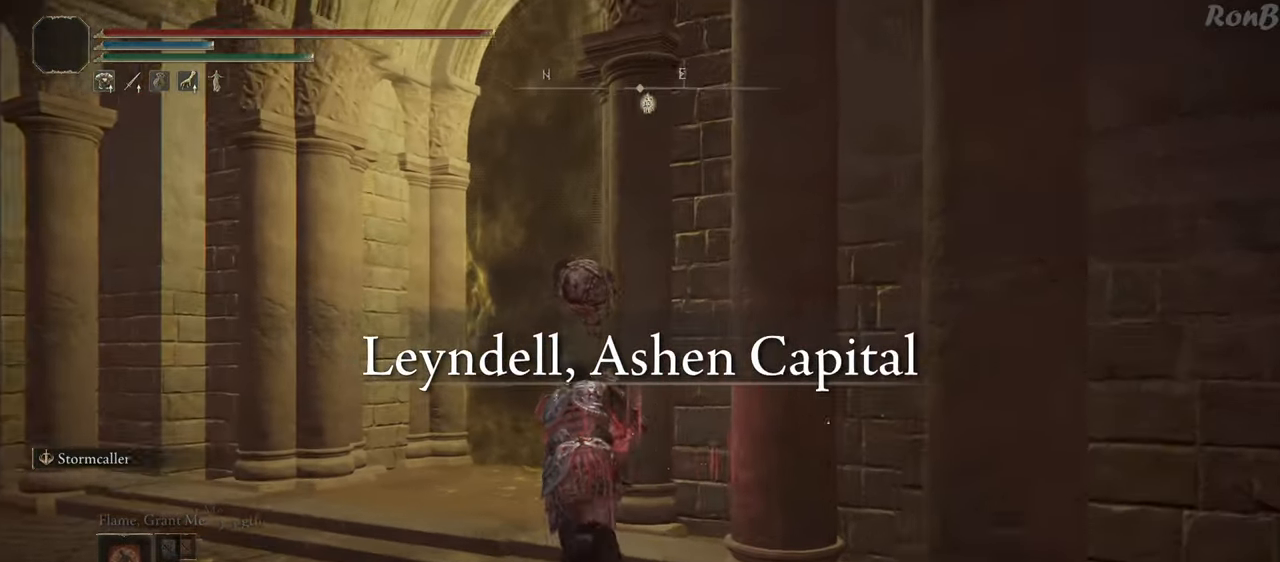
{"buttons": ["R1"], "left_stick": "up", "right_stick": "center", "events": [[17, "right_stick", "up-right"], [167, "right_stick", "center"]]}
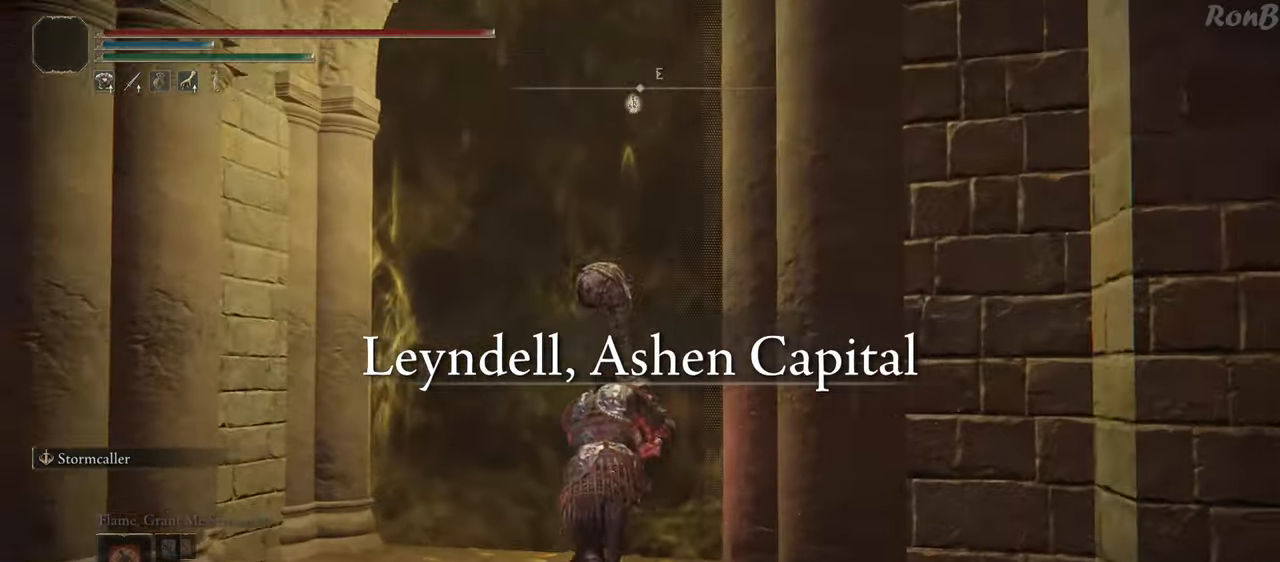
{"buttons": ["TRIANGLE", "R1"], "left_stick": "up", "right_stick": "center", "events": [[150, "TRIANGLE", "down"], [217, "TRIANGLE", "up"], [283, "TRIANGLE", "down"], [367, "TRIANGLE", "up"], [417, "TRIANGLE", "down"]]}
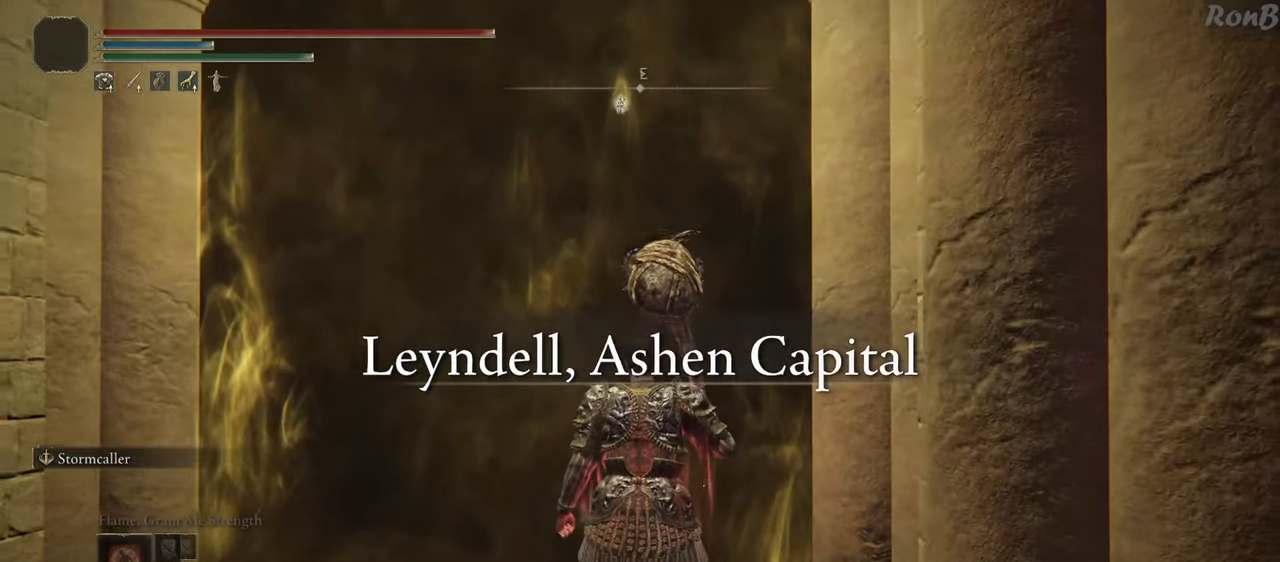
{"buttons": [], "left_stick": "up", "right_stick": "center", "events": [[17, "TRIANGLE", "up"], [100, "R1", "up"]]}
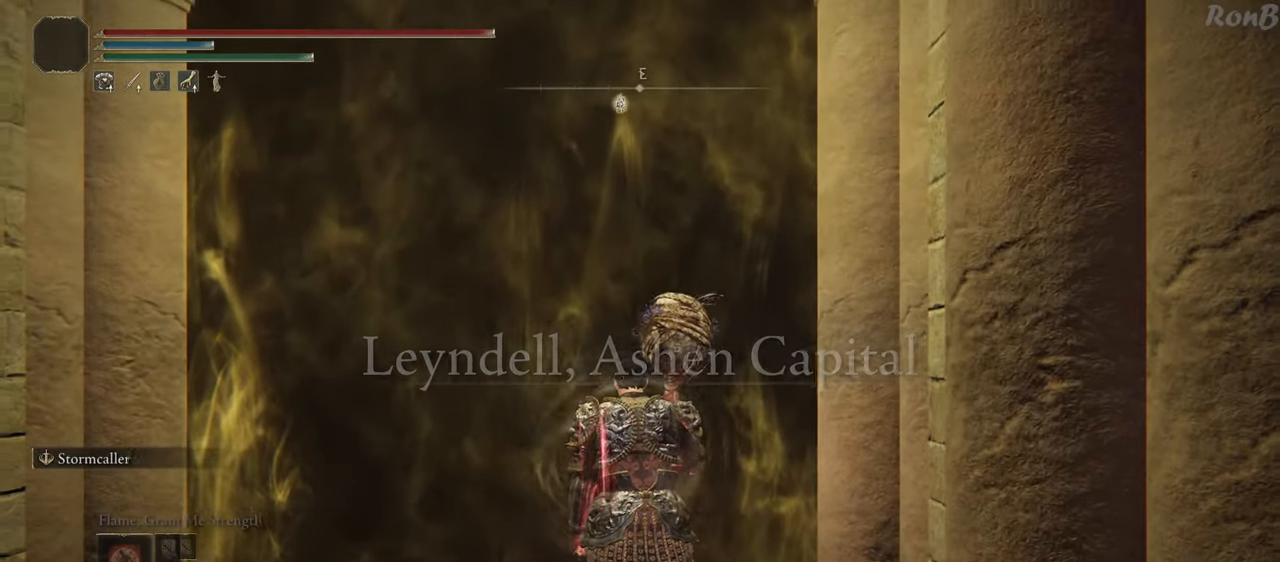
{"buttons": [], "left_stick": "center", "right_stick": "center", "events": [[83, "left_stick", "center"]]}
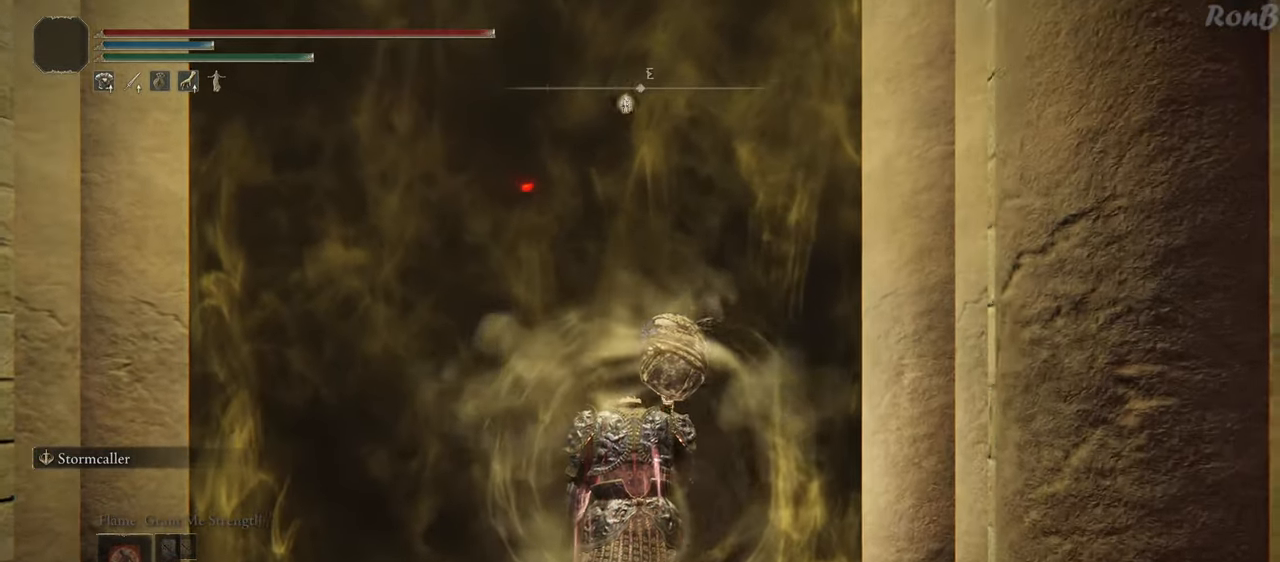
{"buttons": [], "left_stick": "up", "right_stick": "down", "events": [[33, "left_stick", "up"], [333, "right_stick", "down"]]}
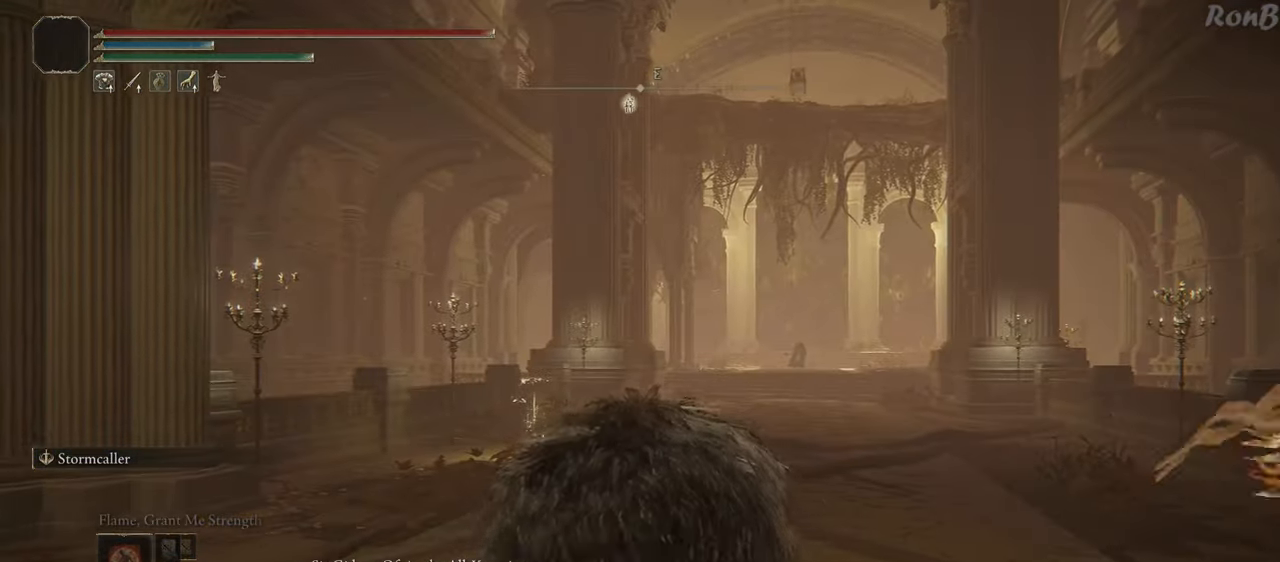
{"buttons": ["R1"], "left_stick": "up", "right_stick": "center", "events": [[183, "L1", "down"], [200, "L1", "up"], [233, "R1", "down"], [283, "right_stick", "center"], [300, "TRIANGLE", "down"], [317, "TRIANGLE", "up"]]}
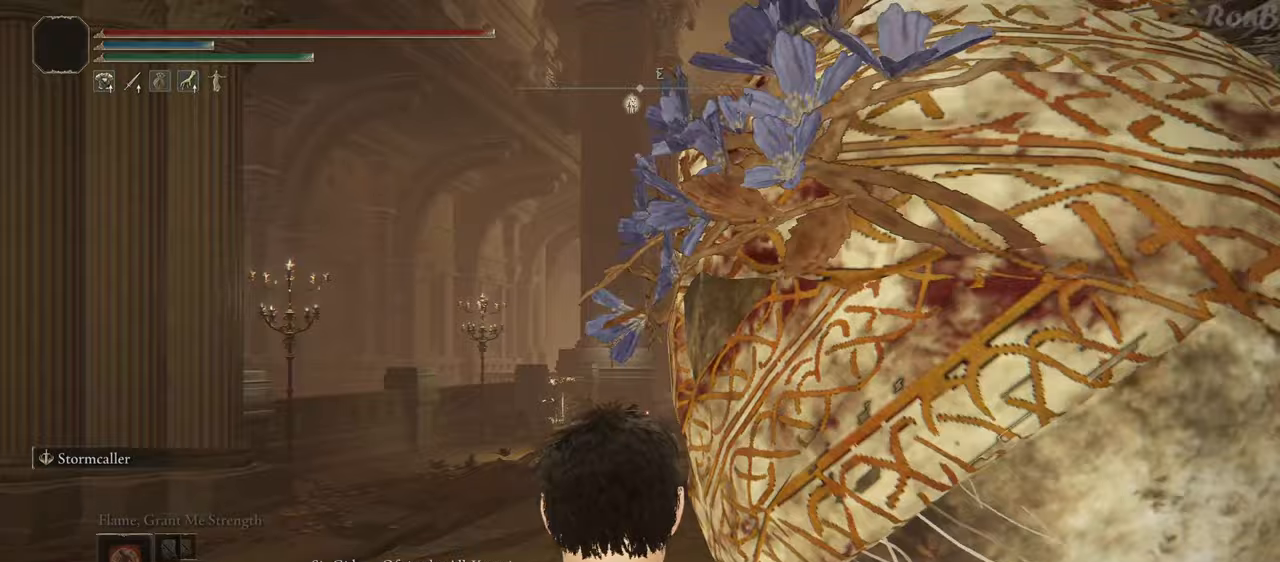
{"buttons": ["R1"], "left_stick": "up", "right_stick": "center", "events": []}
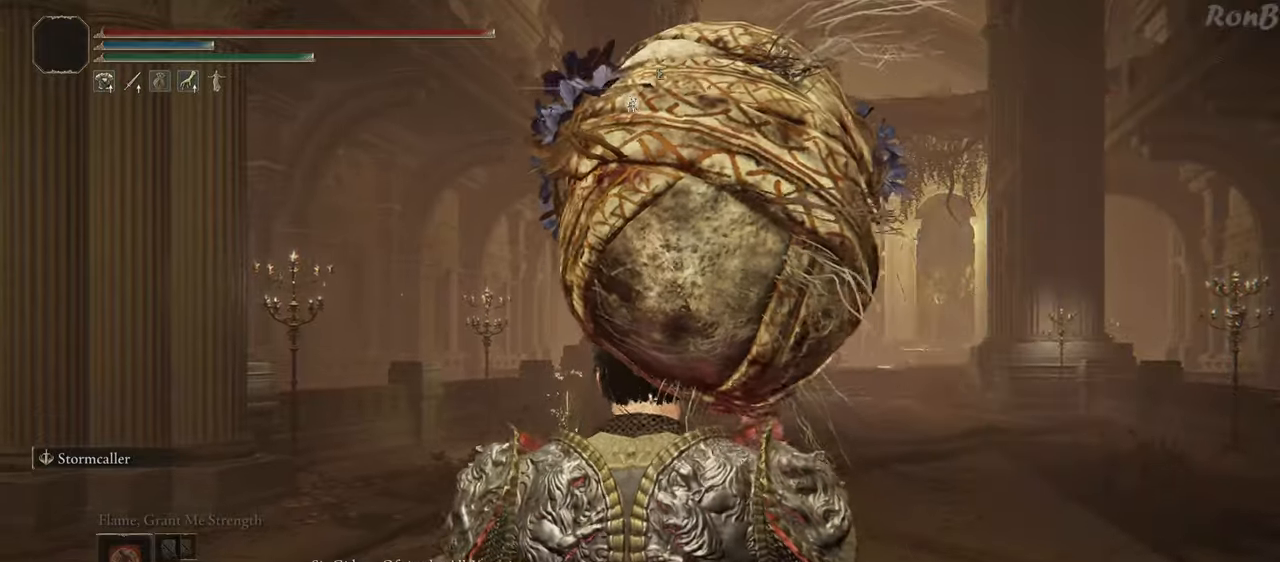
{"buttons": ["R1"], "left_stick": "up", "right_stick": "center", "events": []}
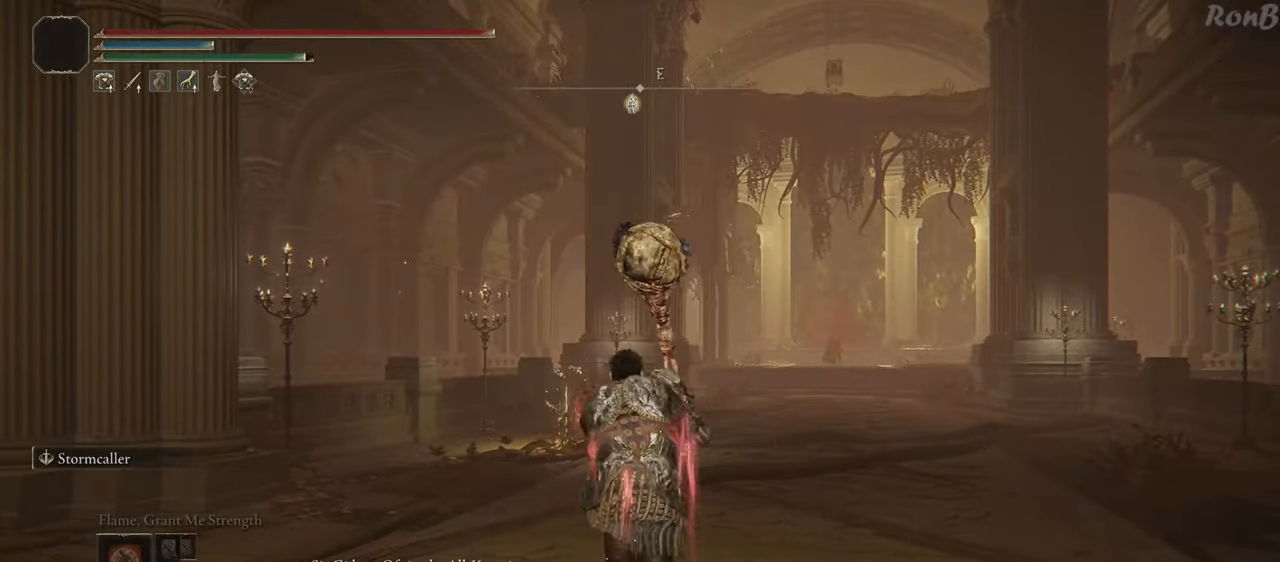
{"buttons": ["R1"], "left_stick": "up", "right_stick": "down", "events": [[250, "right_stick", "down"]]}
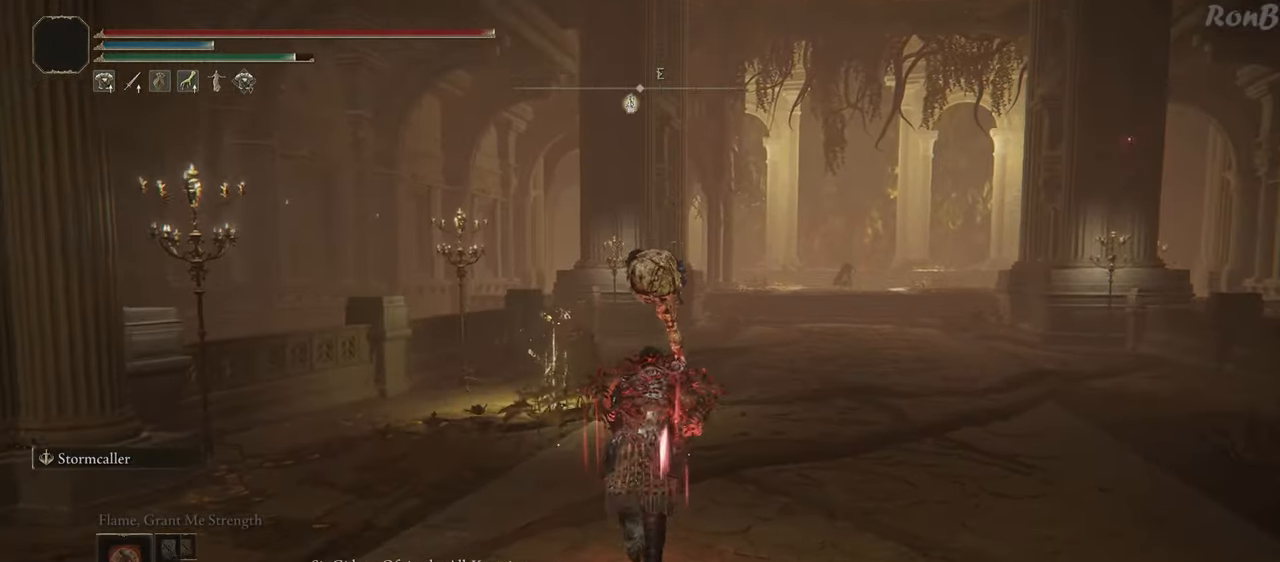
{"buttons": ["R1"], "left_stick": "up", "right_stick": "center", "events": [[100, "right_stick", "center"]]}
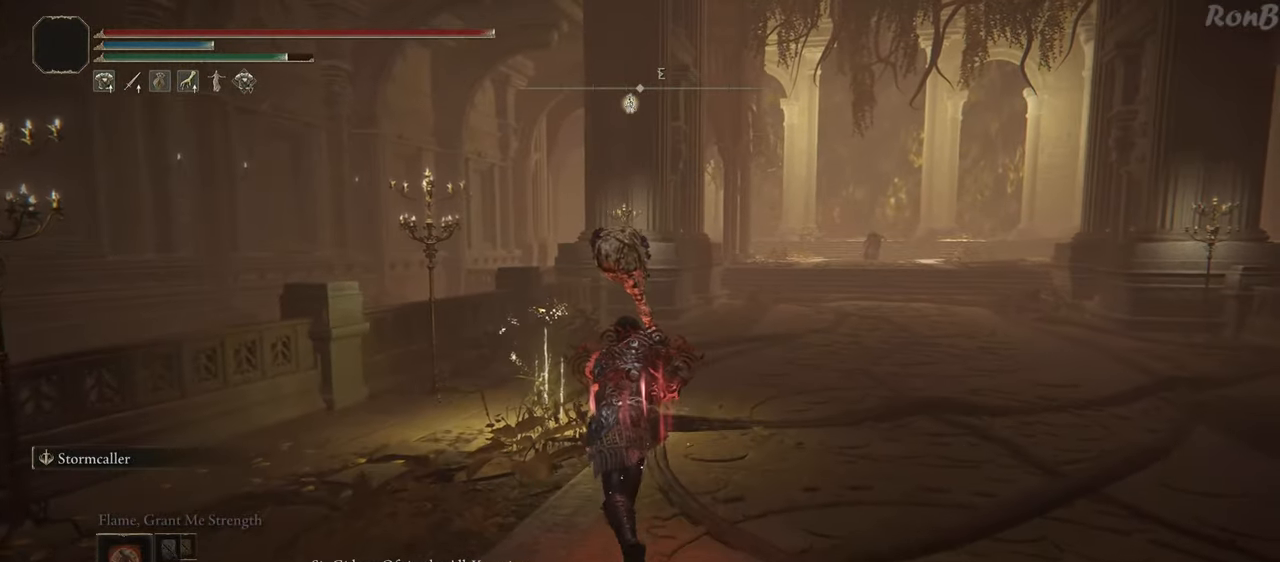
{"buttons": ["TRIANGLE", "R1"], "left_stick": "up-left", "right_stick": "center", "events": [[433, "left_stick", "up-left"], [450, "TRIANGLE", "down"]]}
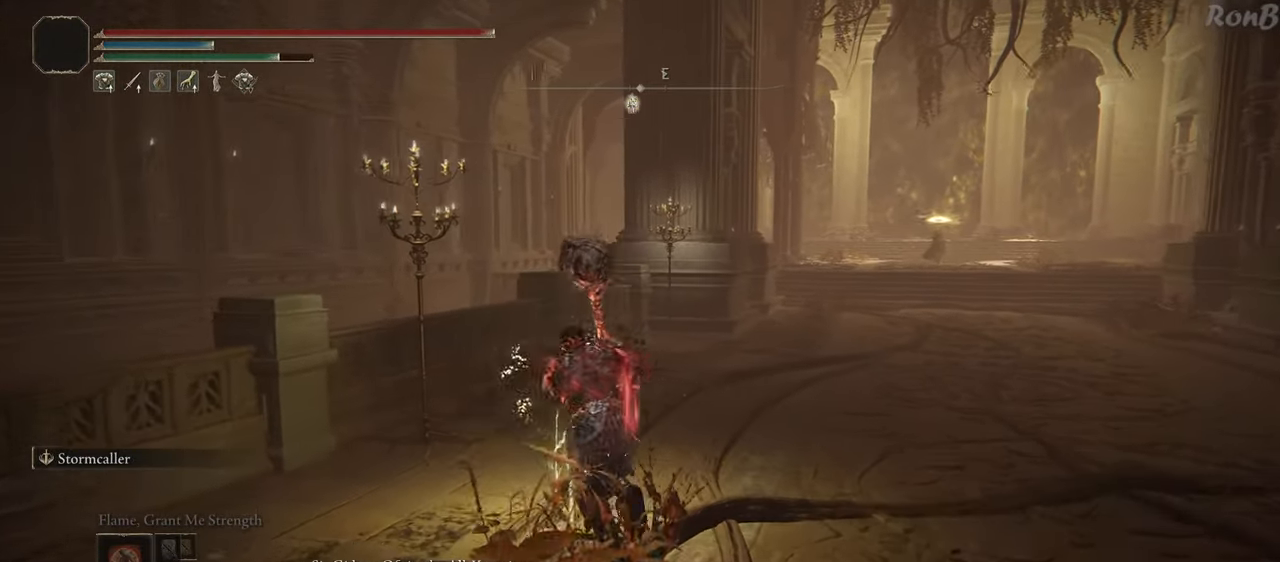
{"buttons": [], "left_stick": "down-left", "right_stick": "down-left", "events": [[17, "TRIANGLE", "up"], [100, "TRIANGLE", "down"], [100, "left_stick", "down-left"], [183, "TRIANGLE", "up"], [267, "R1", "up"], [450, "right_stick", "down-left"]]}
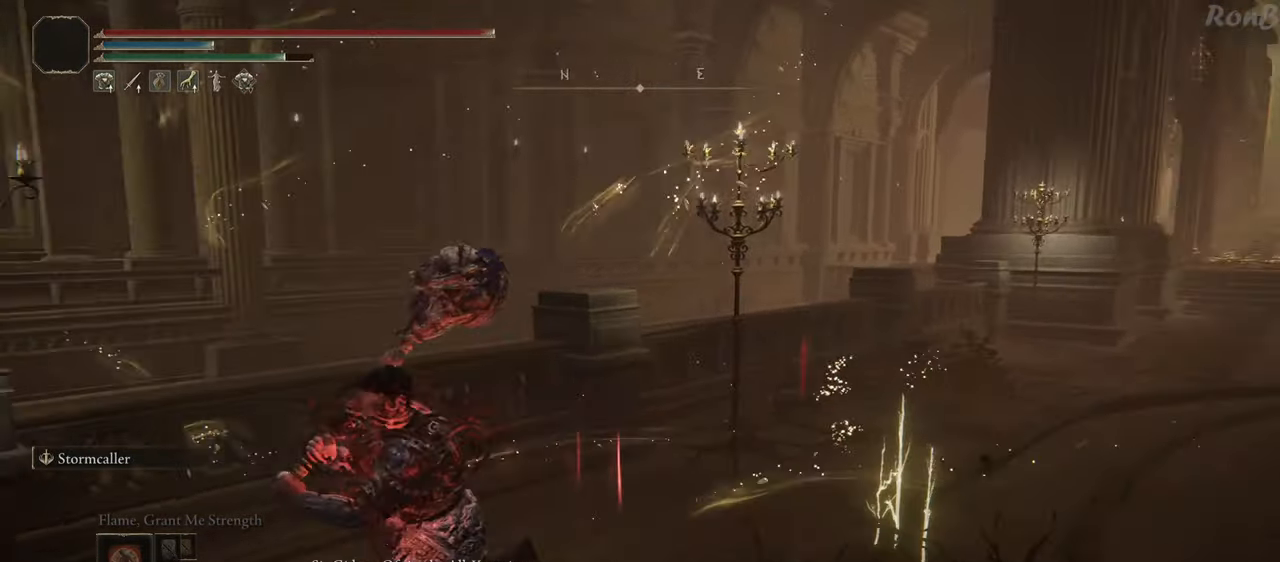
{"buttons": ["R1"], "left_stick": "up-left", "right_stick": "right", "events": [[100, "left_stick", "left"], [117, "R1", "down"], [200, "left_stick", "up-left"], [283, "right_stick", "center"], [483, "right_stick", "right"]]}
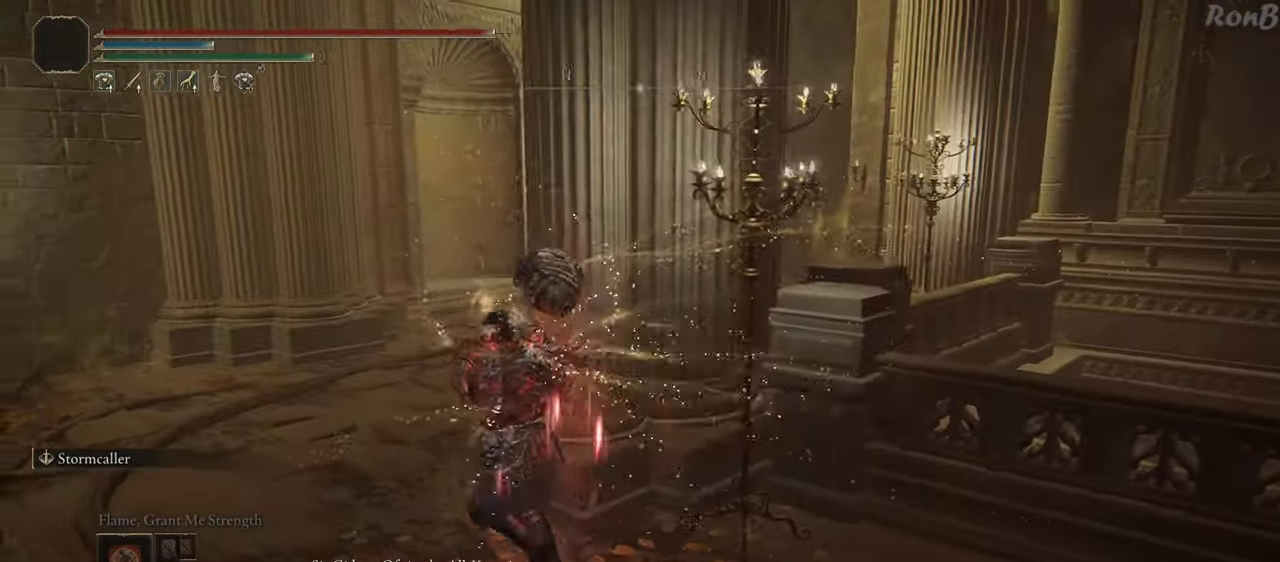
{"buttons": ["R1"], "left_stick": "up-left", "right_stick": "right", "events": []}
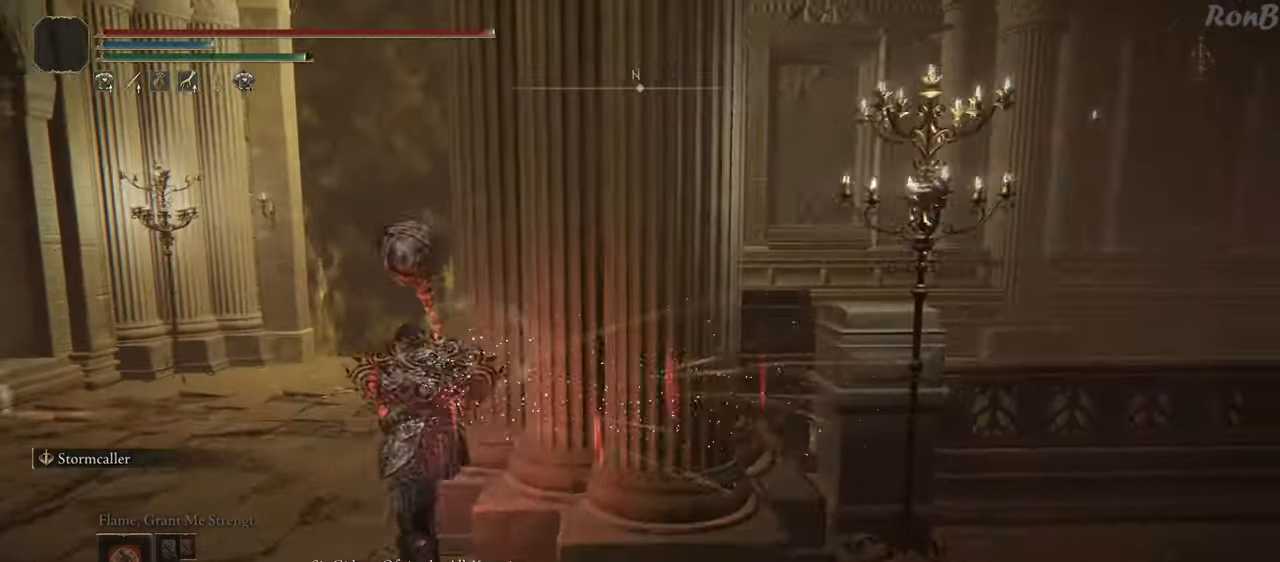
{"buttons": ["START"], "left_stick": "center", "right_stick": "center", "events": [[33, "left_stick", "up"], [50, "right_stick", "center"], [67, "R1", "up"], [333, "left_stick", "center"], [400, "START", "down"]]}
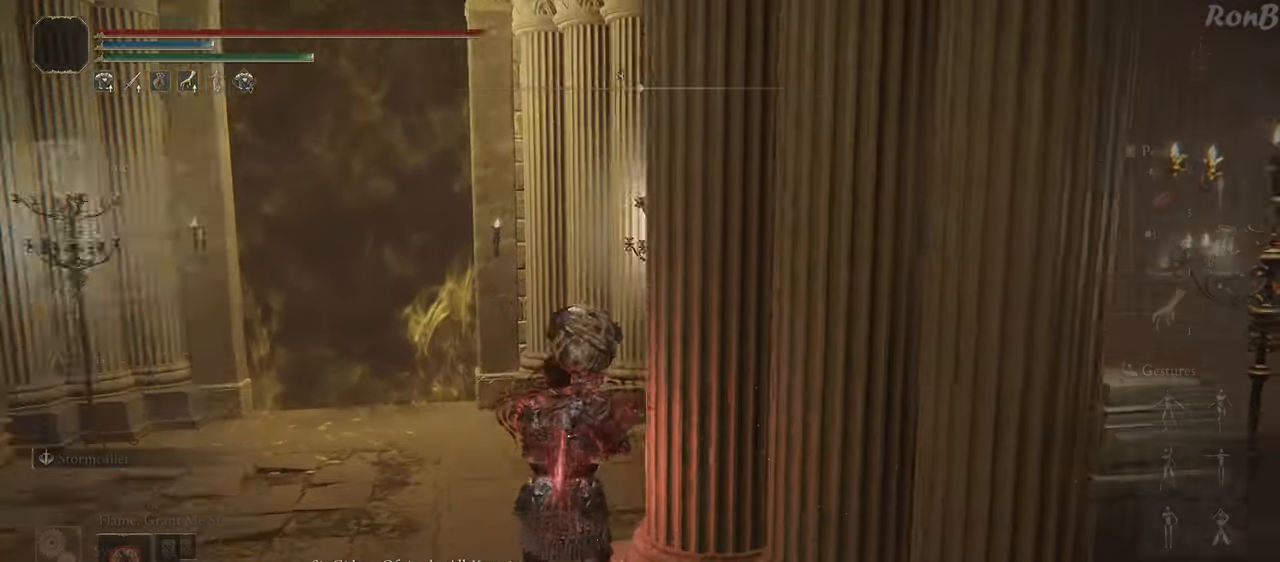
{"buttons": ["L1"], "left_stick": "center", "right_stick": "center", "events": [[33, "START", "up"], [167, "DPAD_UP", "down"], [250, "DPAD_UP", "up"], [317, "CROSS", "down"], [417, "CROSS", "up"], [433, "L1", "down"]]}
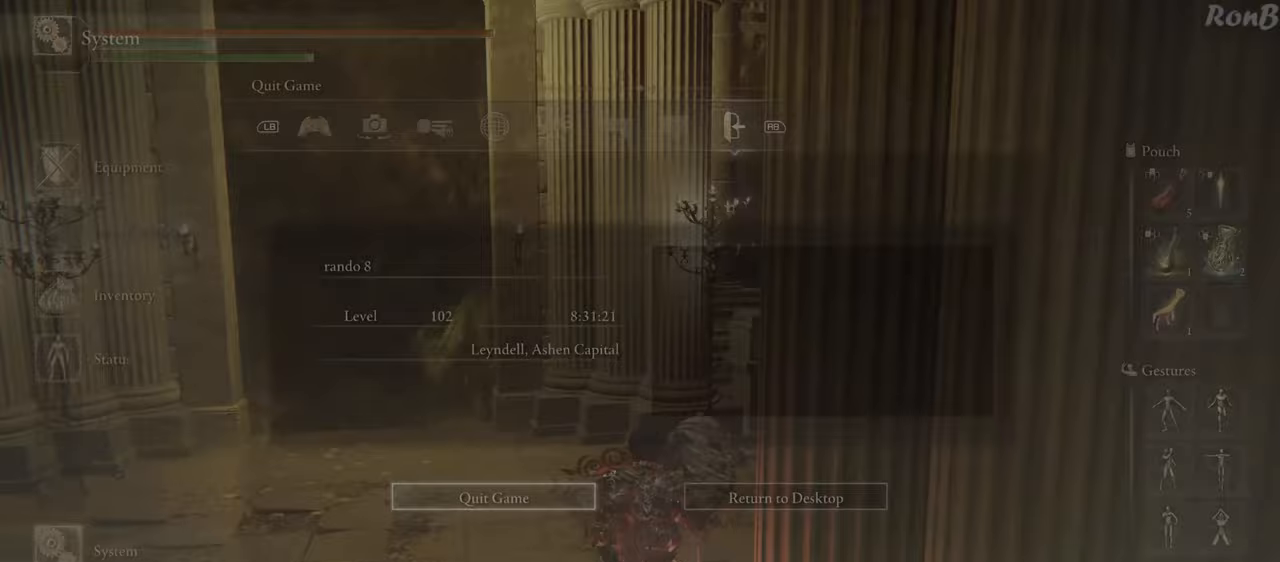
{"buttons": ["DPAD_LEFT"], "left_stick": "center", "right_stick": "center", "events": [[33, "L1", "up"], [417, "CROSS", "down"], [500, "CROSS", "up"], [500, "DPAD_LEFT", "down"]]}
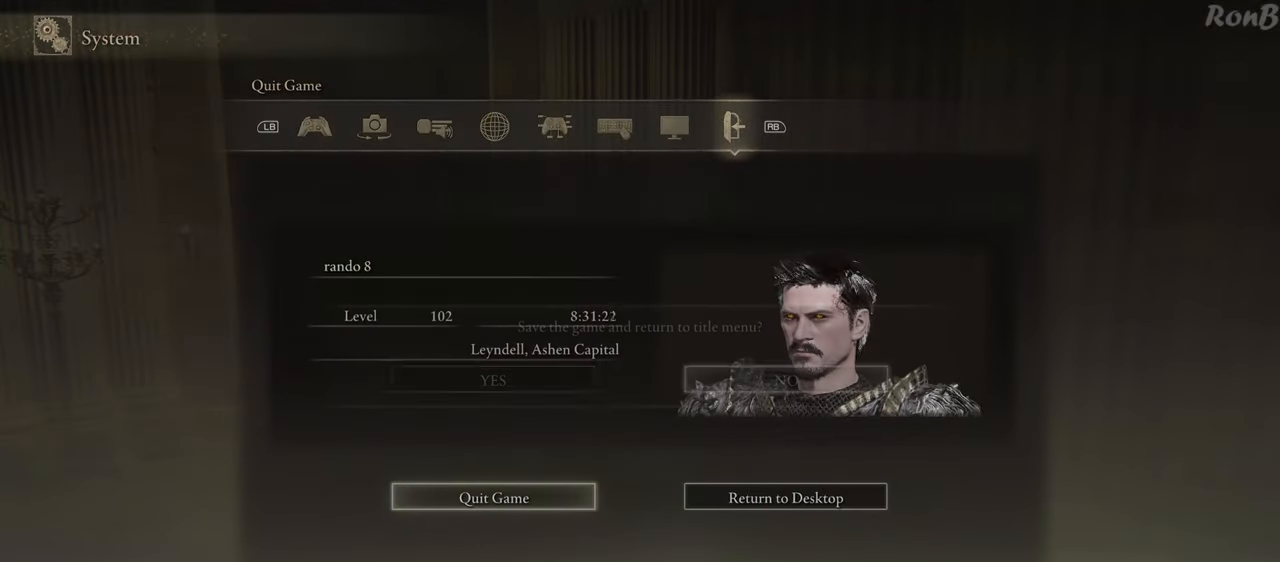
{"buttons": [], "left_stick": "center", "right_stick": "center", "events": [[100, "DPAD_LEFT", "up"], [117, "CROSS", "down"], [200, "CROSS", "up"]]}
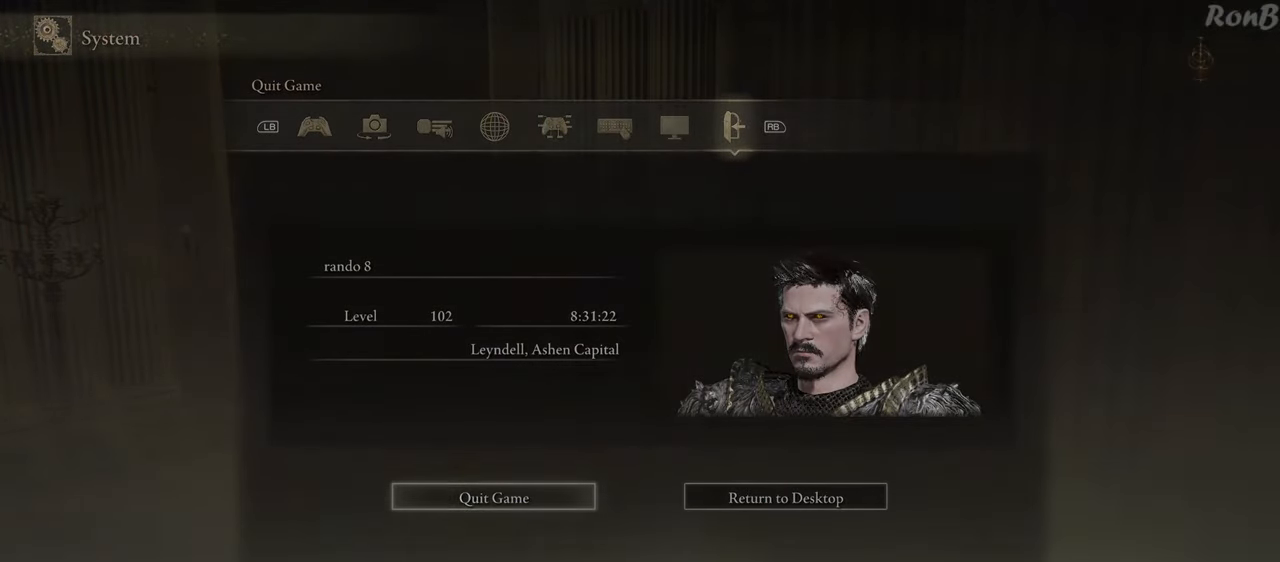
{"buttons": [], "left_stick": "center", "right_stick": "center", "events": []}
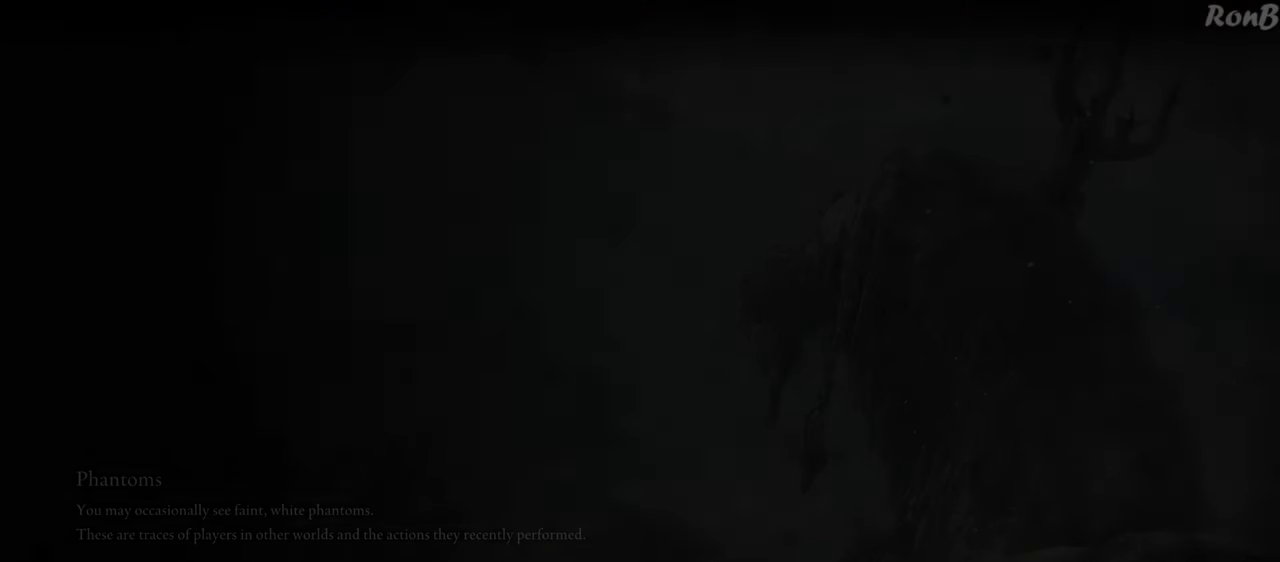
{"buttons": [], "left_stick": "center", "right_stick": "center", "events": []}
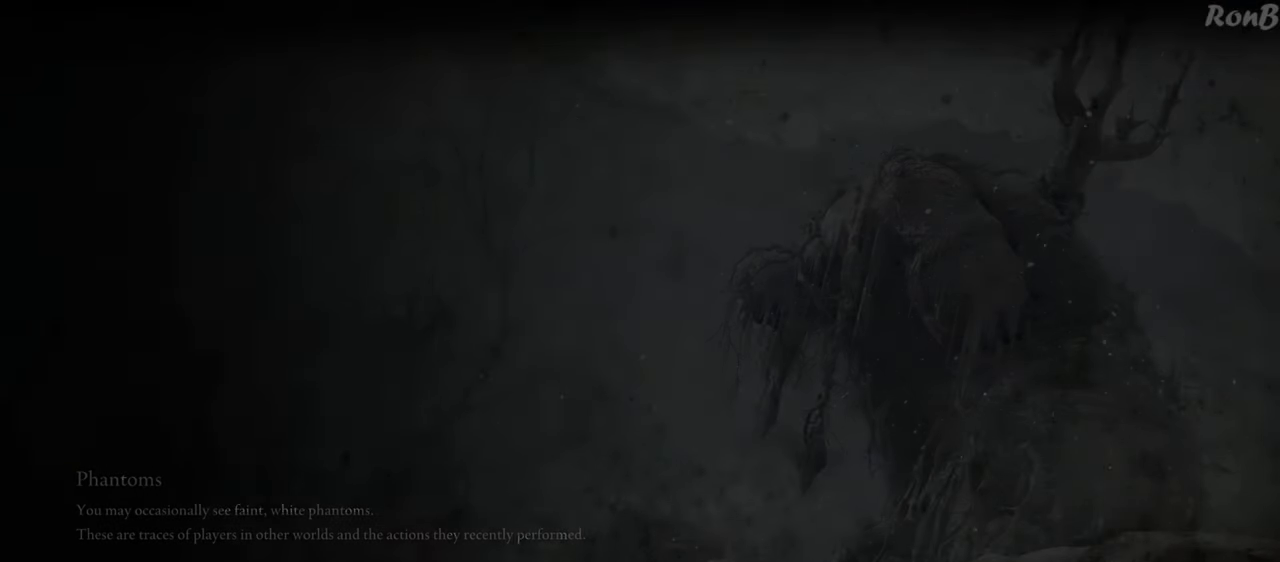
{"buttons": [], "left_stick": "center", "right_stick": "center", "events": []}
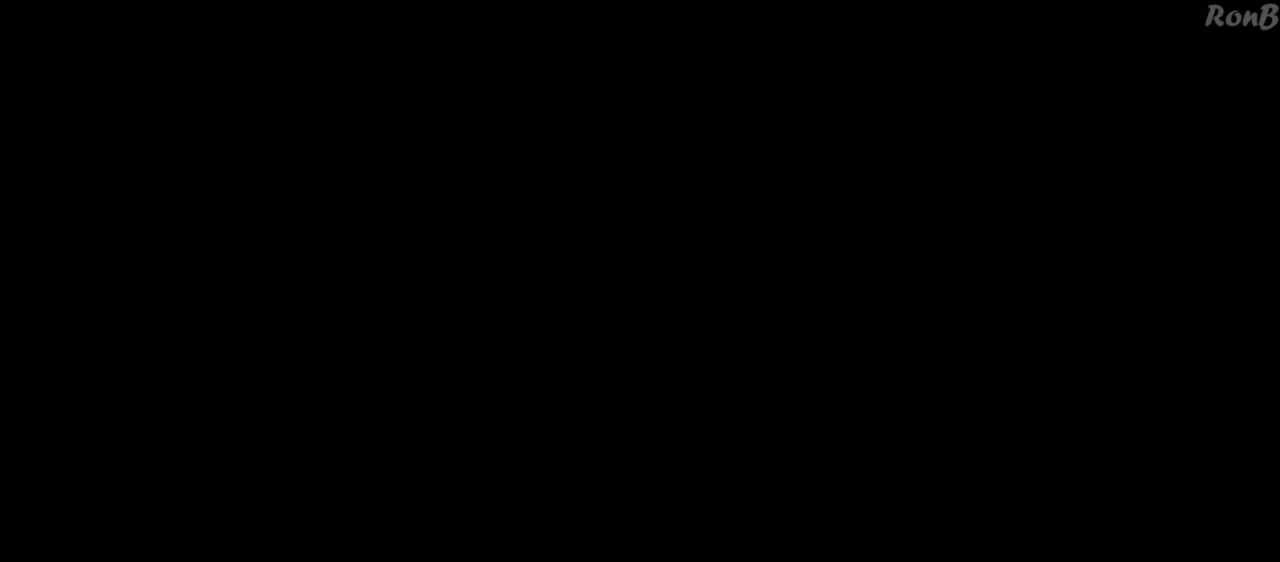
{"buttons": [], "left_stick": "center", "right_stick": "center", "events": []}
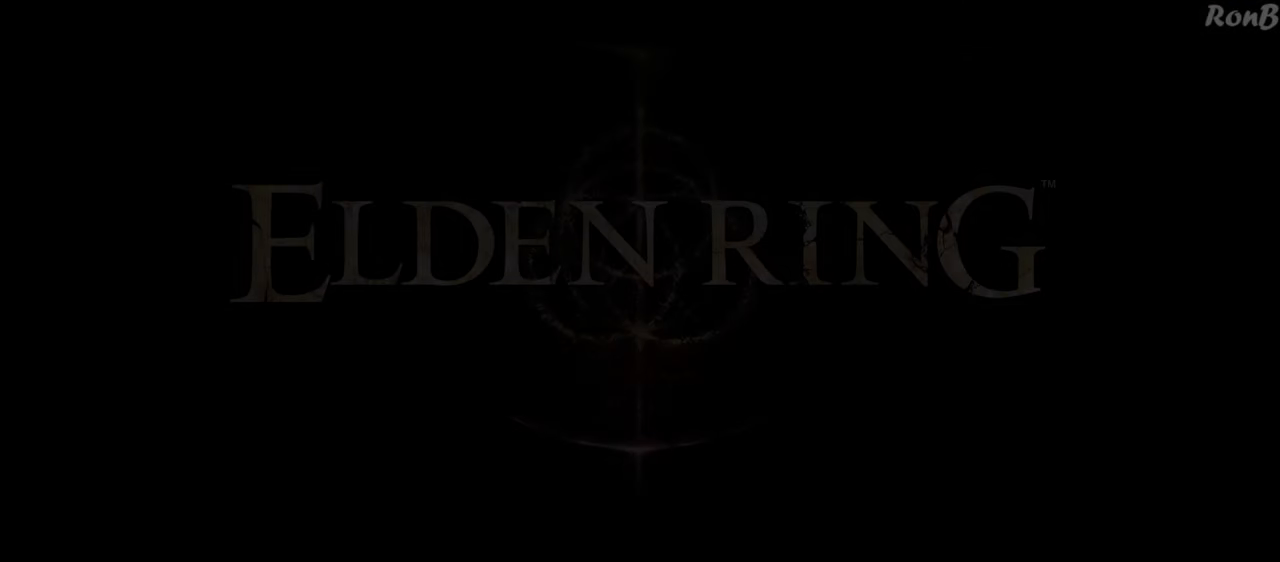
{"buttons": [], "left_stick": "center", "right_stick": "center", "events": []}
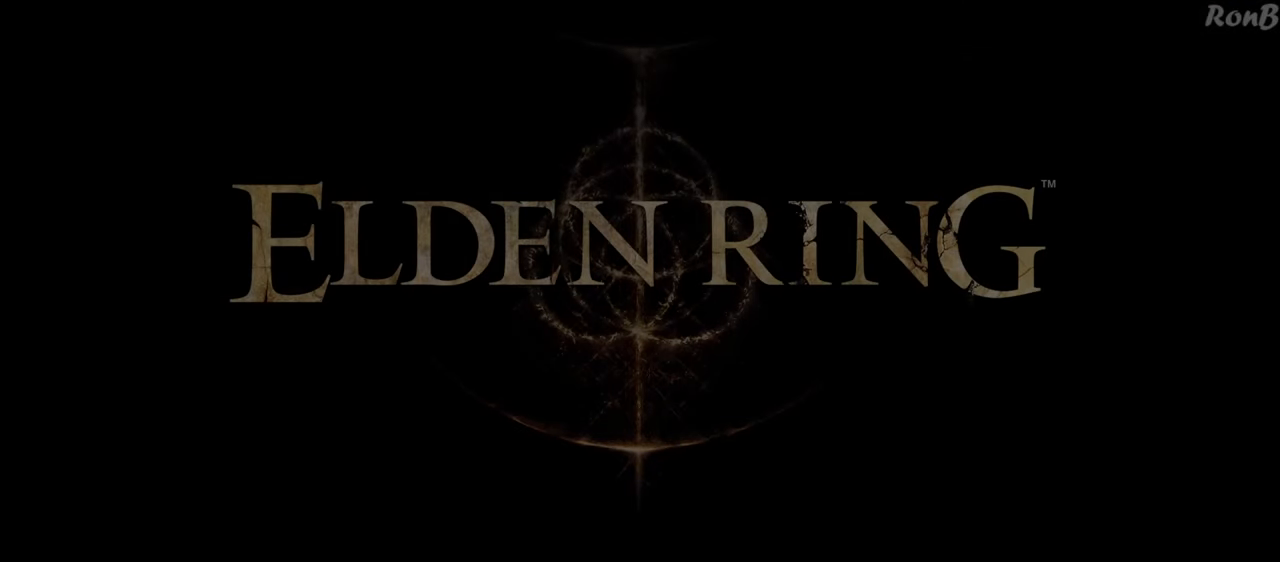
{"buttons": [], "left_stick": "center", "right_stick": "center", "events": []}
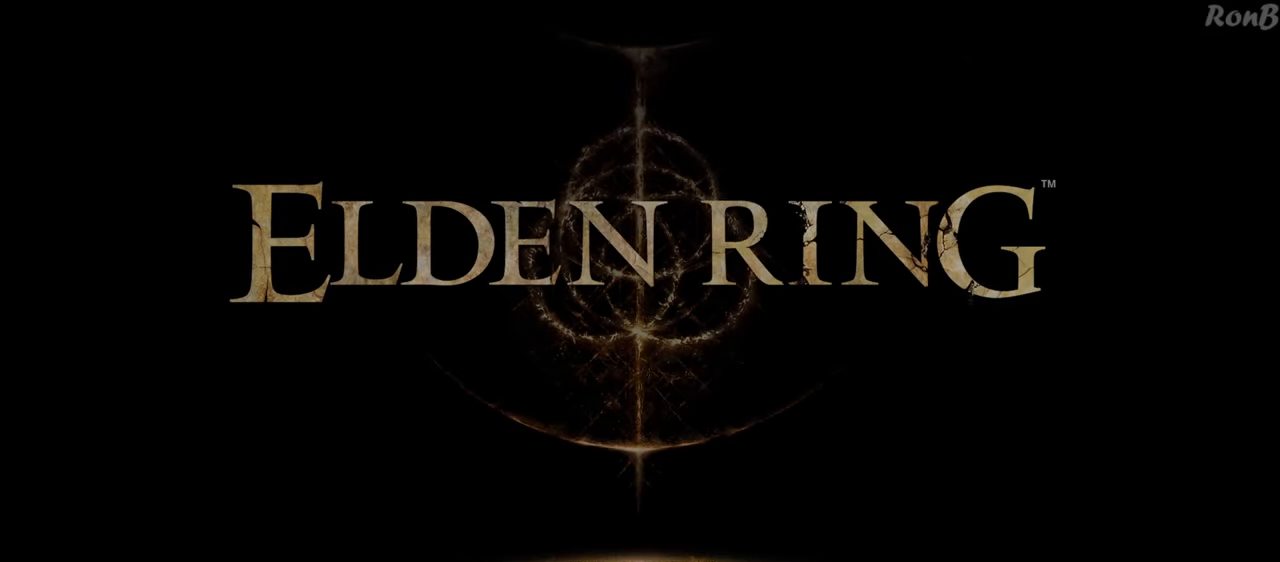
{"buttons": [], "left_stick": "center", "right_stick": "center", "events": []}
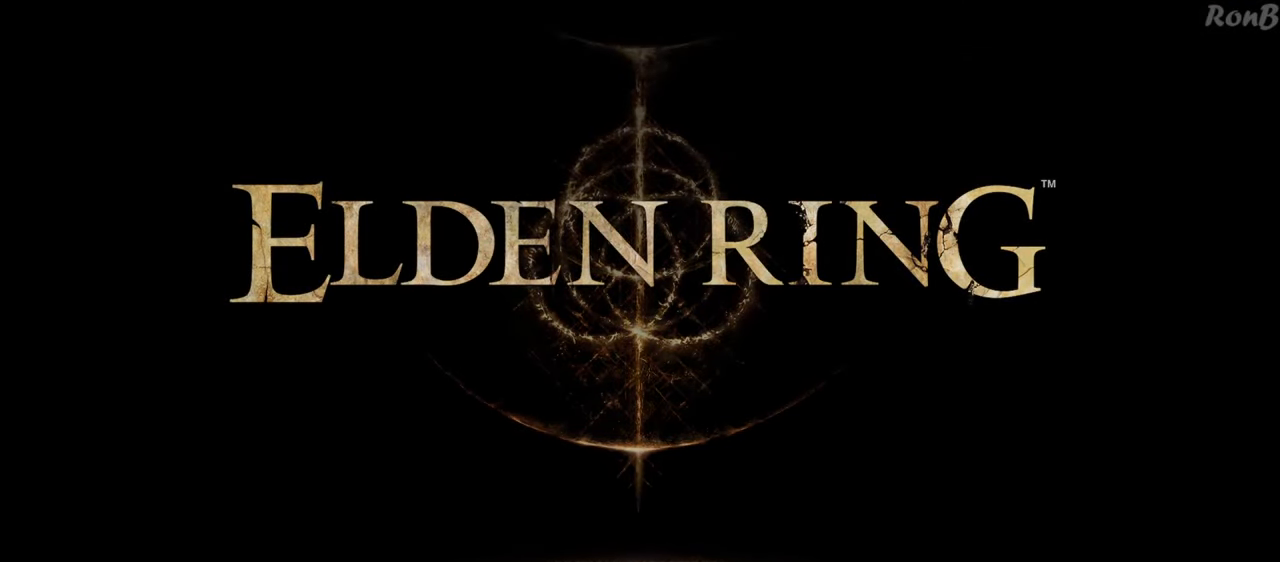
{"buttons": [], "left_stick": "center", "right_stick": "center", "events": []}
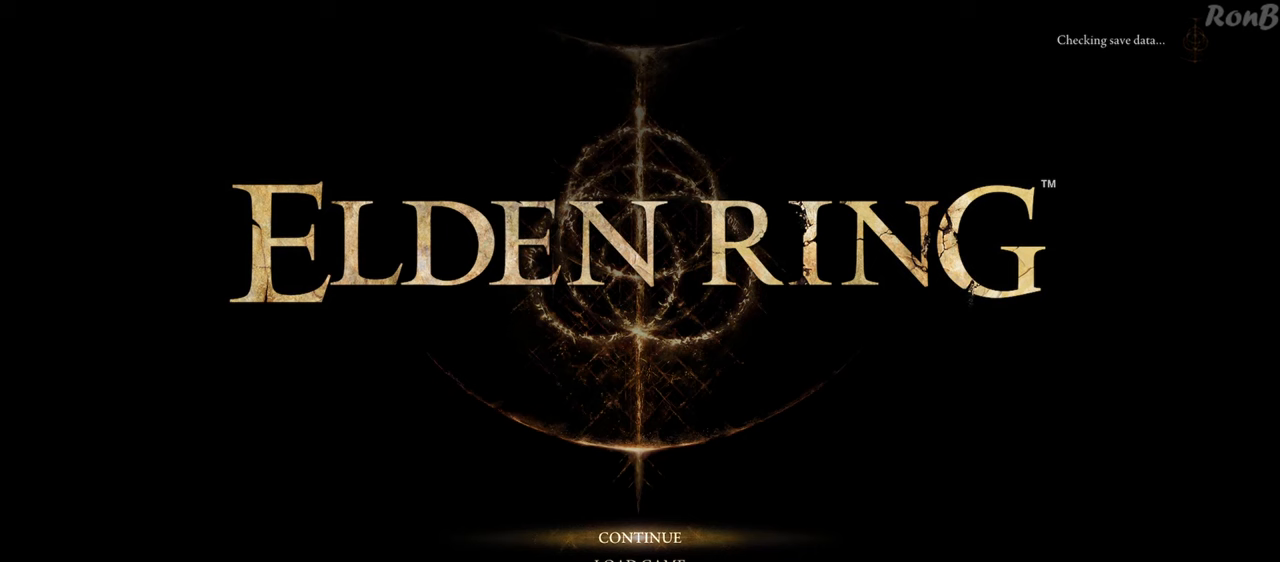
{"buttons": [], "left_stick": "center", "right_stick": "center", "events": []}
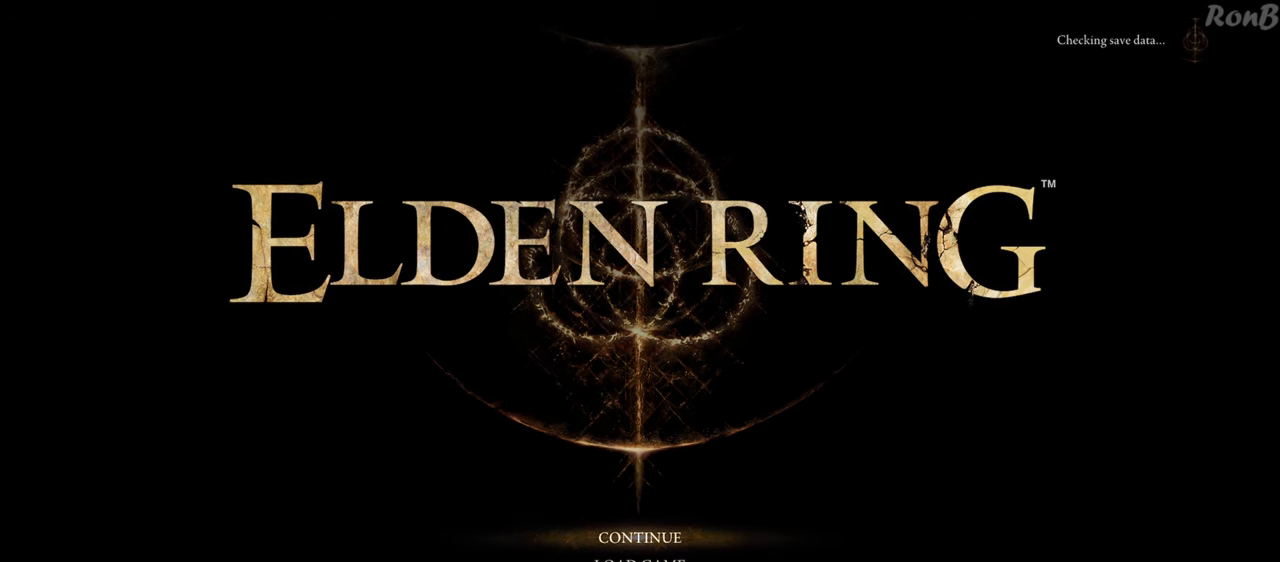
{"buttons": ["CROSS"], "left_stick": "center", "right_stick": "center", "events": [[483, "CROSS", "down"]]}
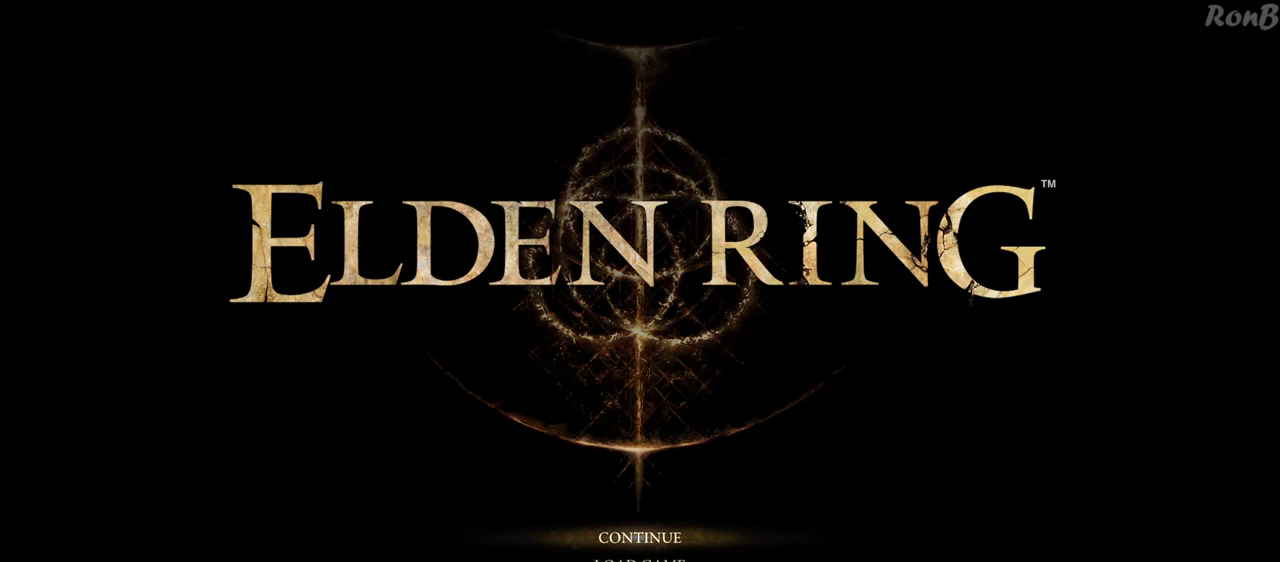
{"buttons": [], "left_stick": "center", "right_stick": "center", "events": [[67, "CROSS", "up"]]}